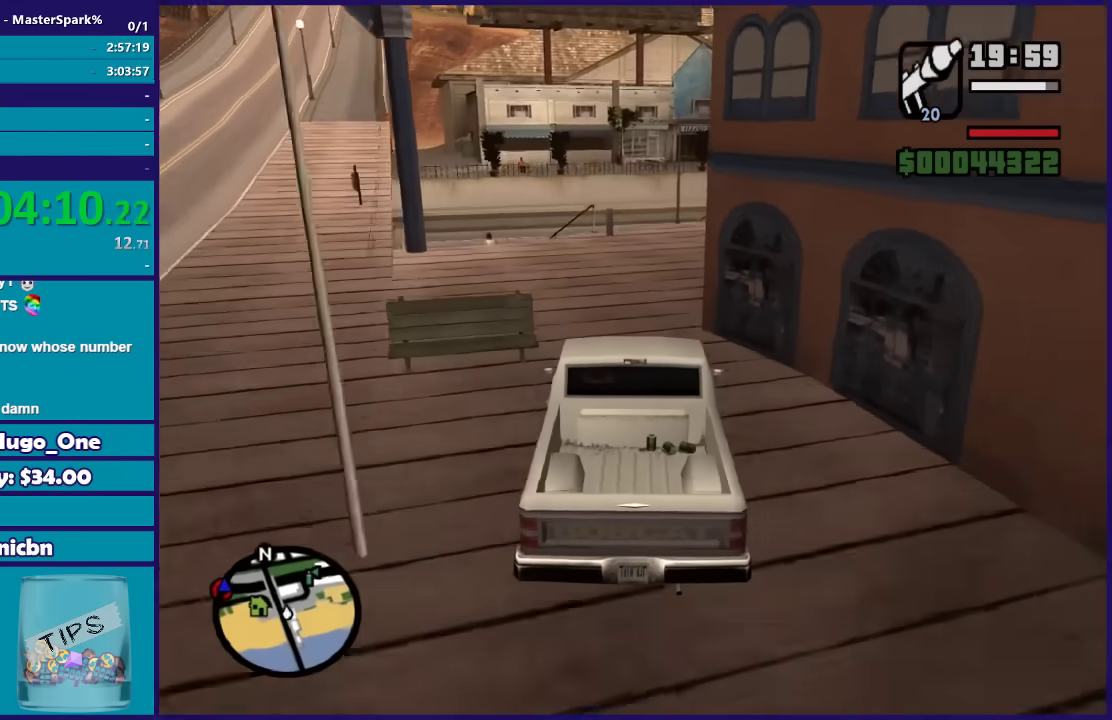
Gameplay with a controller (Xbox layout); each line is a JSON object with the inputs held at the frame after it. "events" lists button and stick changes between this image and that frame as [ms after this image, input, new state], when the widget could be followed in between.
{"buttons": [], "left_stick": "center", "right_stick": "down-left", "events": [[167, "left_stick", "center"], [300, "left_stick", "left"], [401, "R2", "up"], [434, "left_stick", "center"]]}
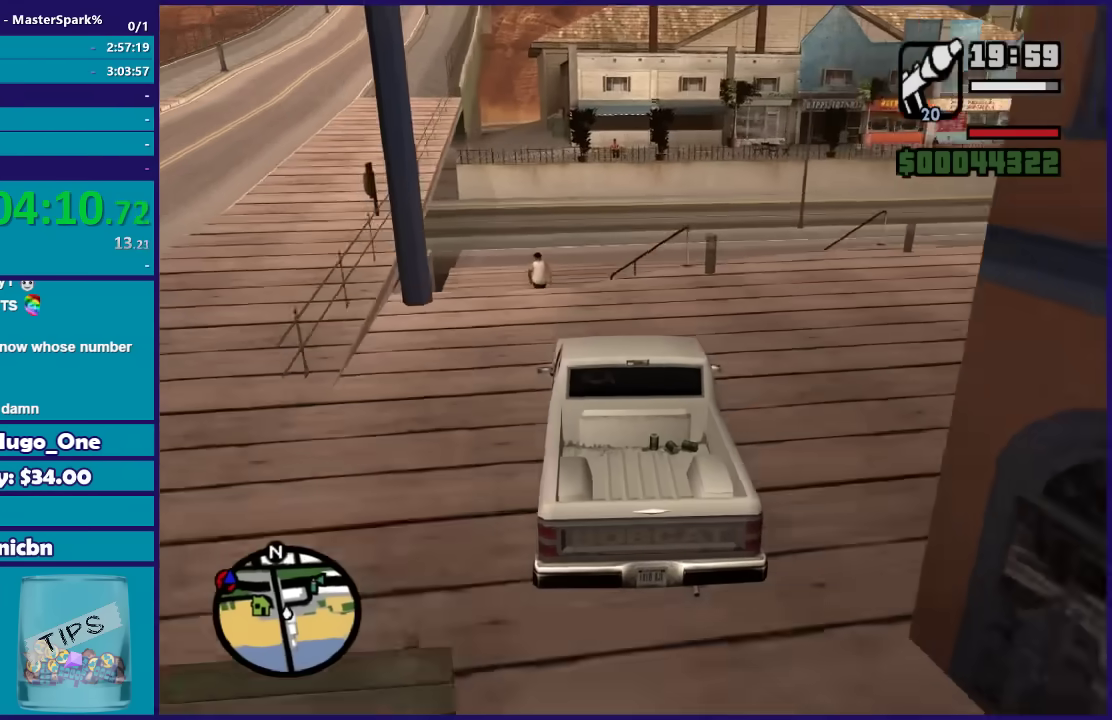
{"buttons": [], "left_stick": "center", "right_stick": "down-left", "events": [[267, "left_stick", "left"], [467, "left_stick", "center"]]}
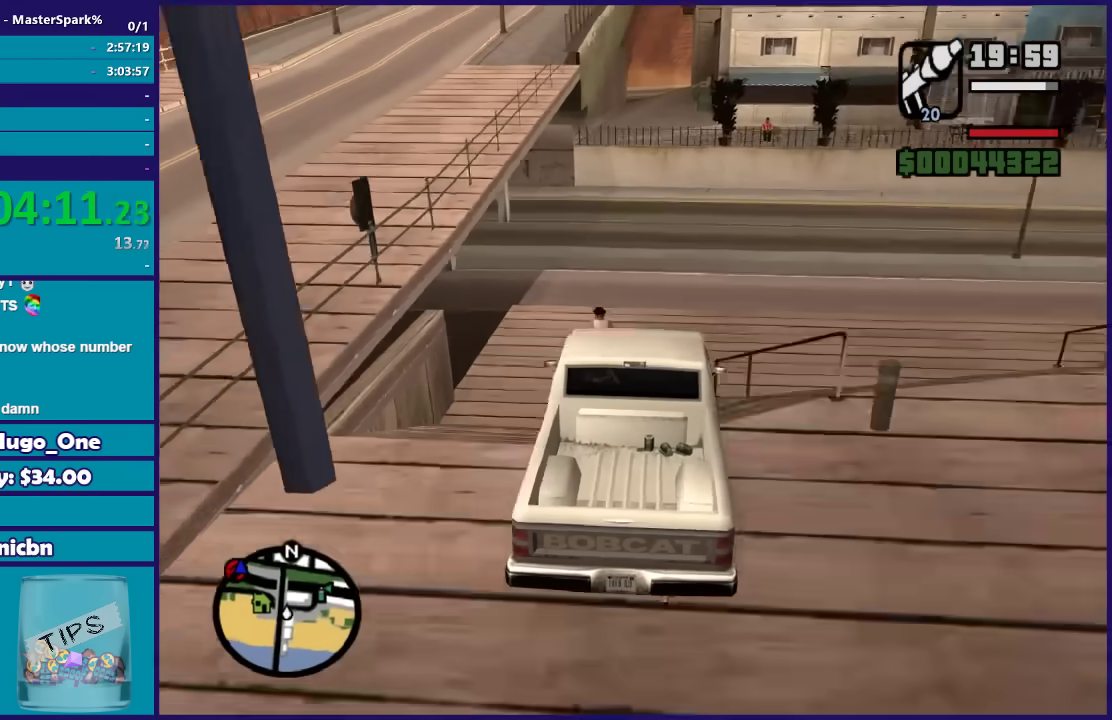
{"buttons": ["R2"], "left_stick": "center", "right_stick": "down-left", "events": [[100, "R2", "down"], [234, "left_stick", "right"], [434, "left_stick", "center"]]}
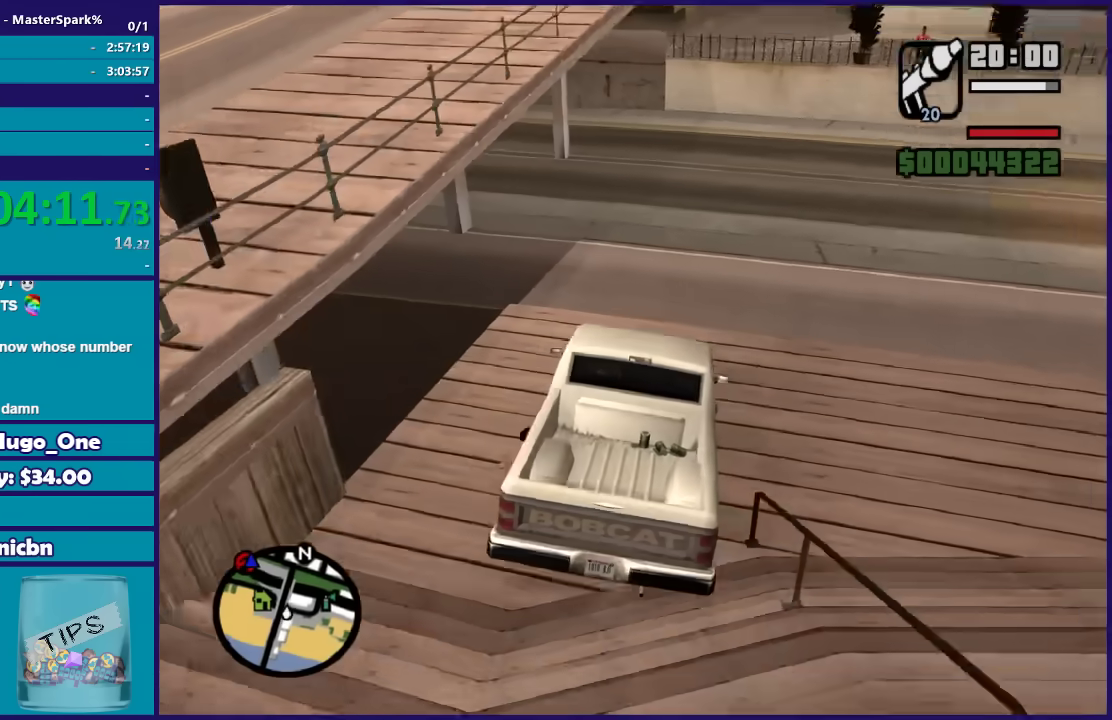
{"buttons": ["R2"], "left_stick": "center", "right_stick": "left", "events": [[33, "left_stick", "right"], [200, "left_stick", "center"], [233, "right_stick", "left"]]}
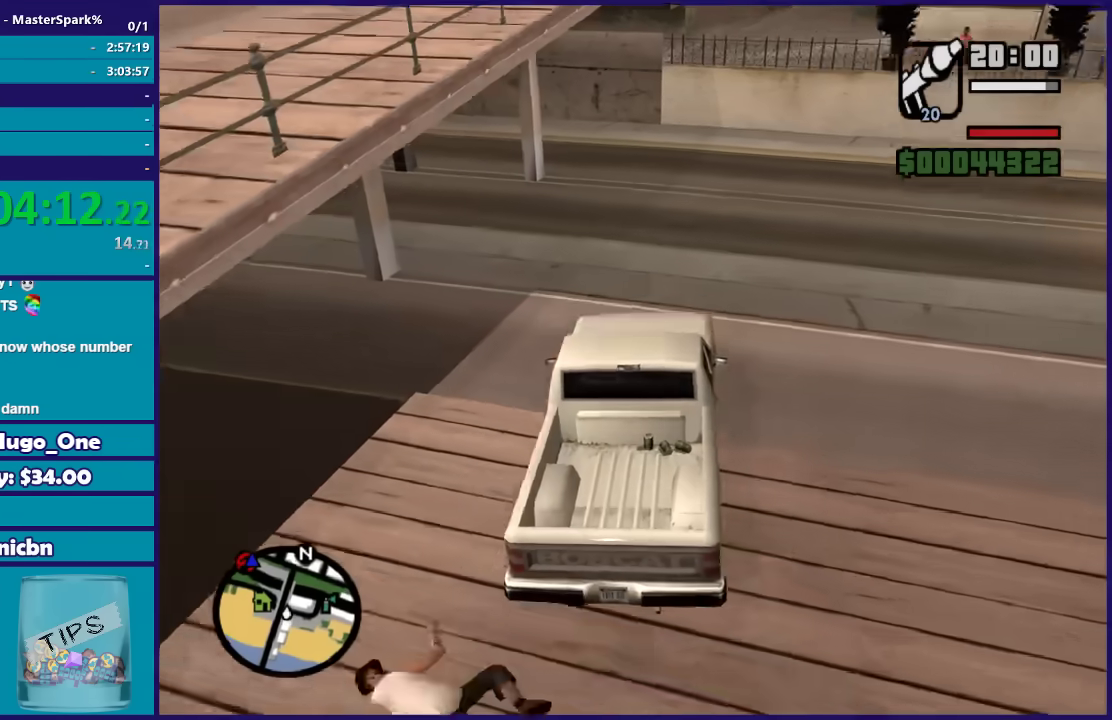
{"buttons": ["R2"], "left_stick": "center", "right_stick": "left", "events": [[200, "left_stick", "up-left"], [267, "left_stick", "left"], [434, "left_stick", "right"], [501, "left_stick", "center"]]}
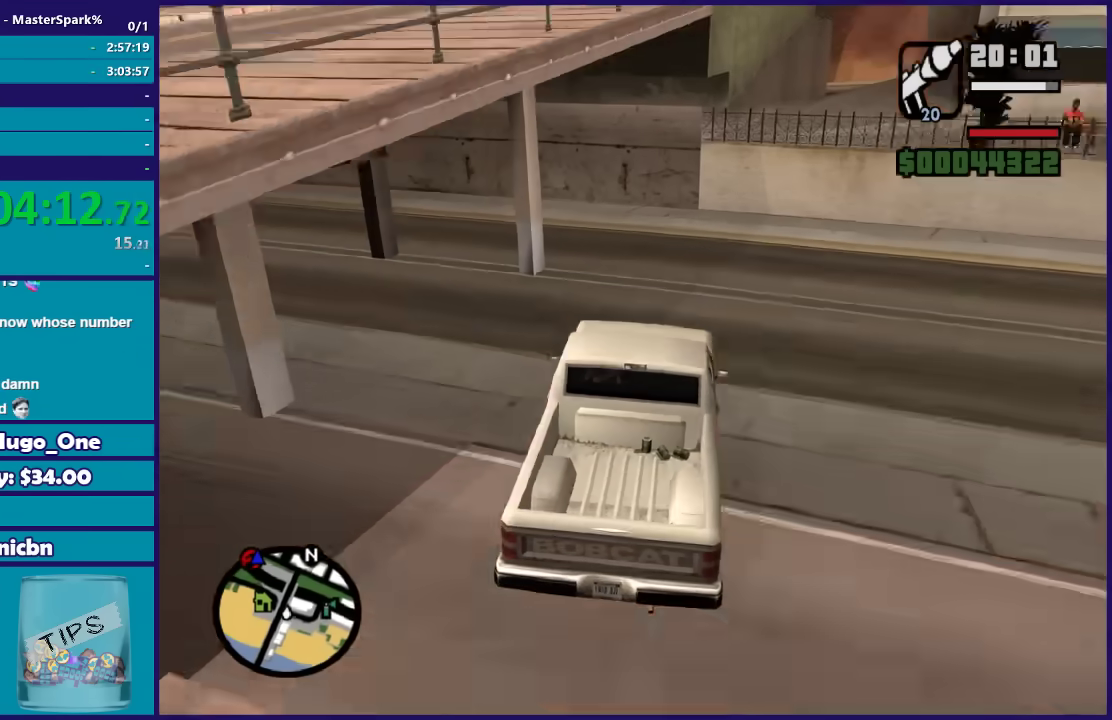
{"buttons": ["R2"], "left_stick": "left", "right_stick": "down-left", "events": [[200, "left_stick", "left"], [200, "right_stick", "down-left"]]}
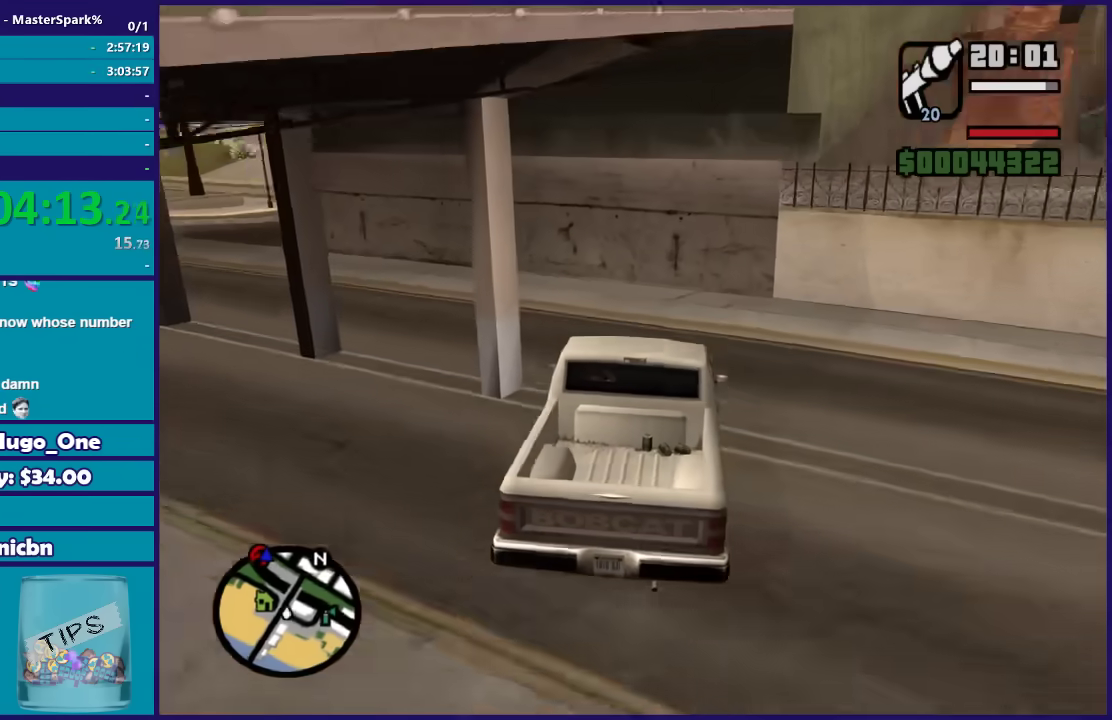
{"buttons": ["R2"], "left_stick": "left", "right_stick": "down-left", "events": [[33, "R2", "up"], [167, "R2", "down"]]}
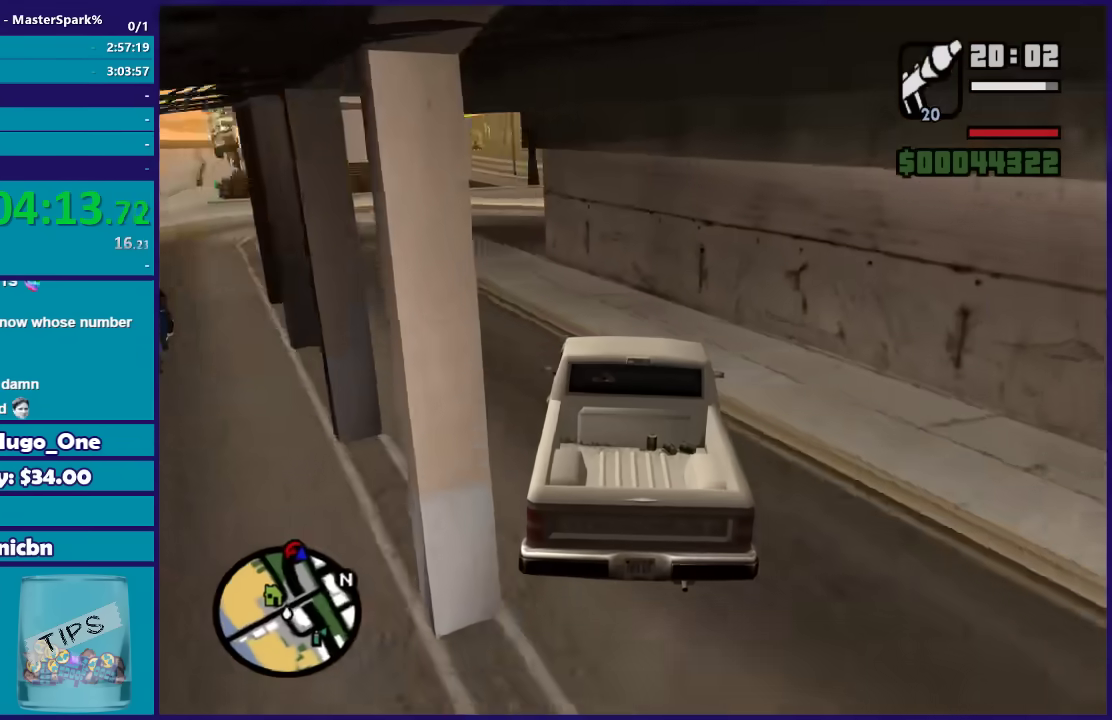
{"buttons": ["R2"], "left_stick": "right", "right_stick": "down", "events": [[33, "left_stick", "up-left"], [100, "left_stick", "left"], [267, "left_stick", "center"], [367, "left_stick", "right"], [433, "right_stick", "down"]]}
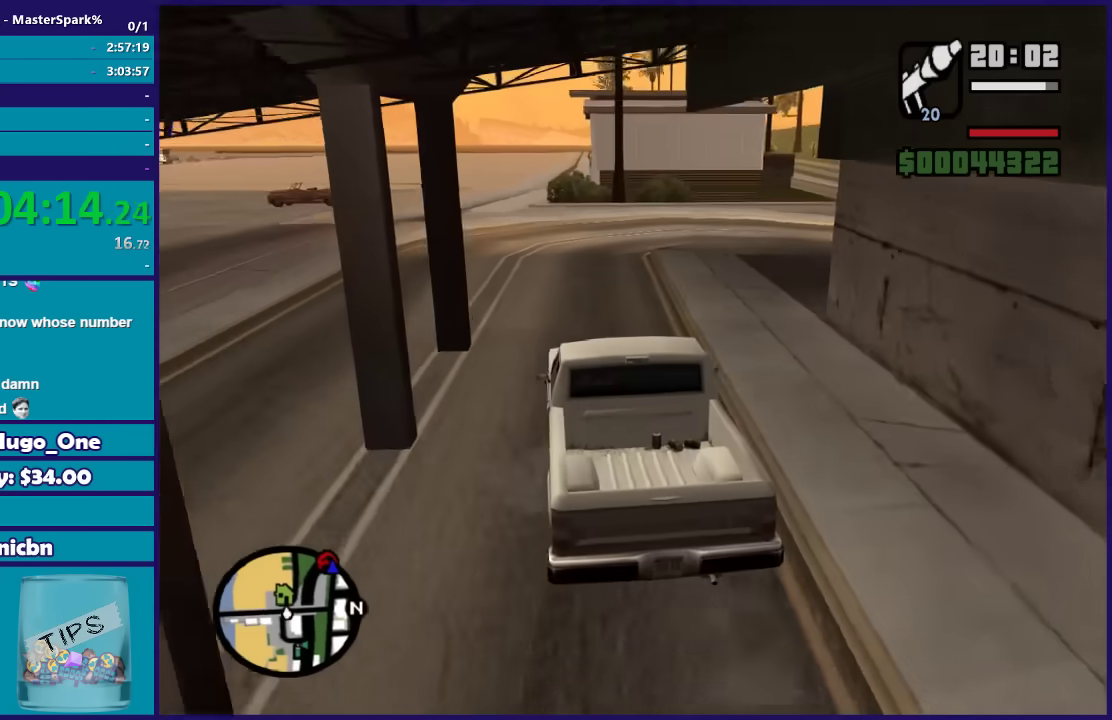
{"buttons": ["R2"], "left_stick": "right", "right_stick": "down-right", "events": [[134, "right_stick", "down-right"], [167, "left_stick", "center"], [234, "left_stick", "right"]]}
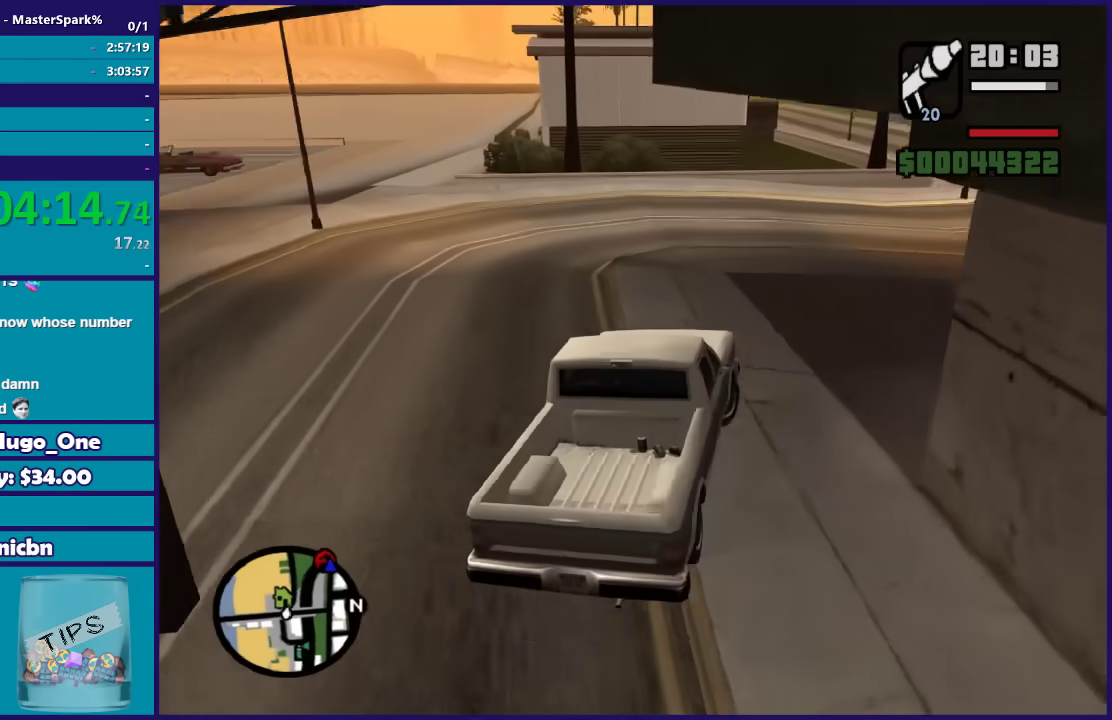
{"buttons": ["R2"], "left_stick": "center", "right_stick": "down-right", "events": [[133, "left_stick", "center"], [333, "left_stick", "right"], [500, "left_stick", "center"]]}
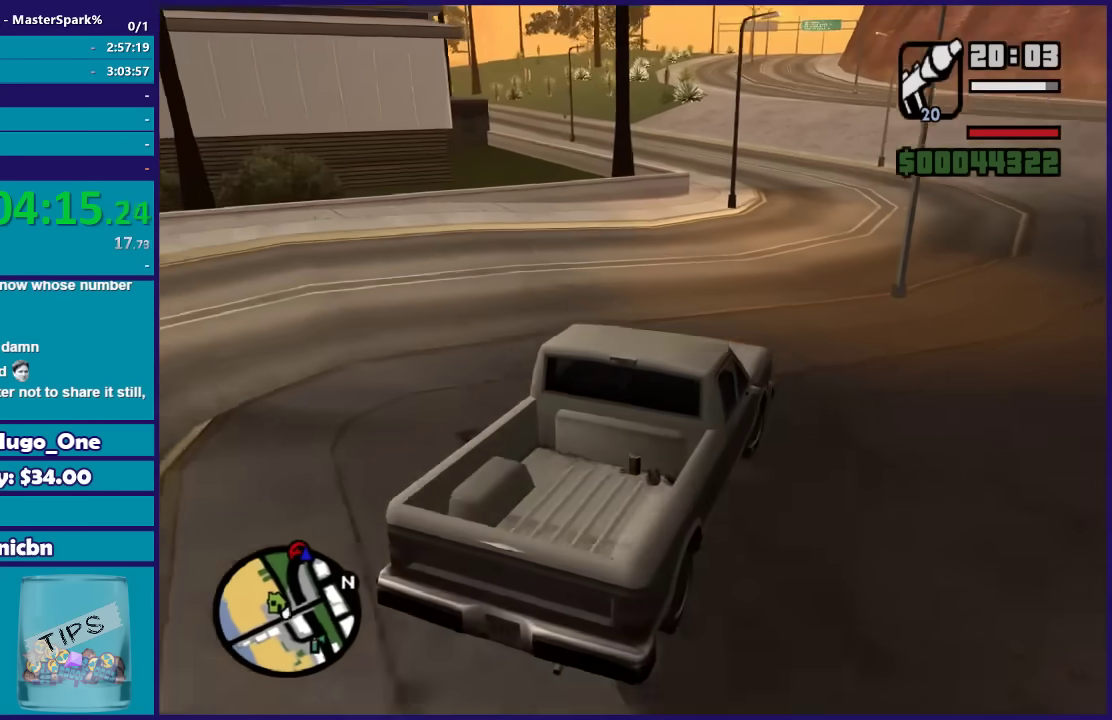
{"buttons": ["R2"], "left_stick": "center", "right_stick": "center", "events": [[67, "left_stick", "left"], [267, "left_stick", "center"], [300, "right_stick", "center"]]}
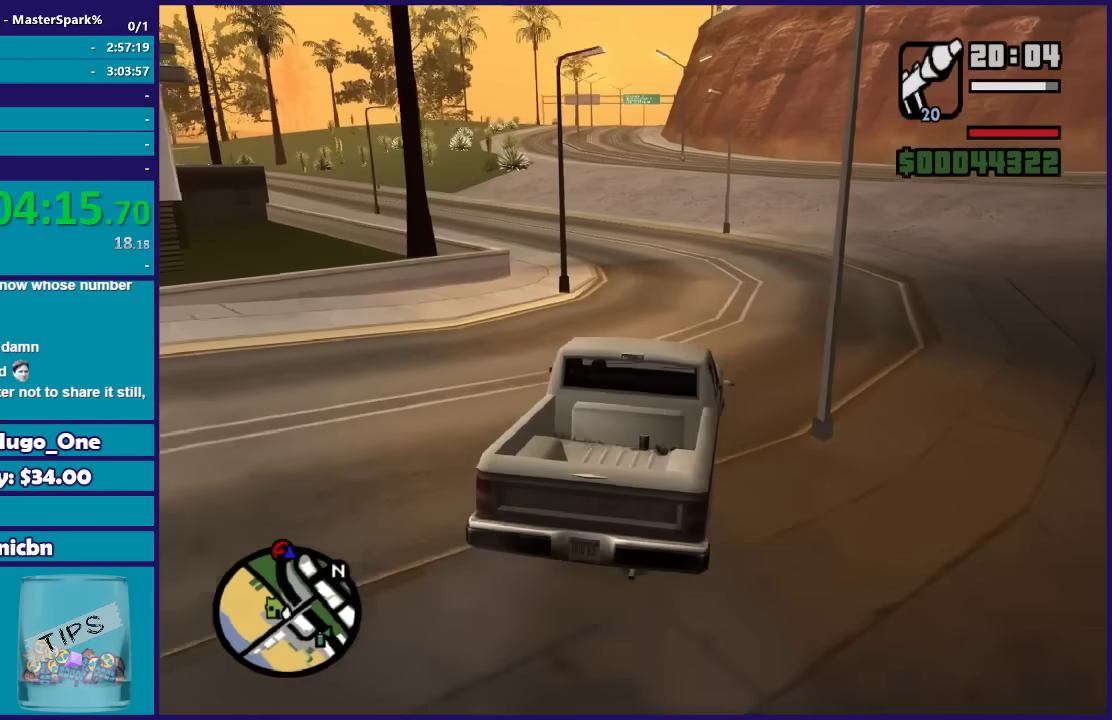
{"buttons": ["R2"], "left_stick": "center", "right_stick": "center", "events": [[34, "left_stick", "up-left"], [100, "left_stick", "center"], [167, "left_stick", "left"], [301, "left_stick", "center"]]}
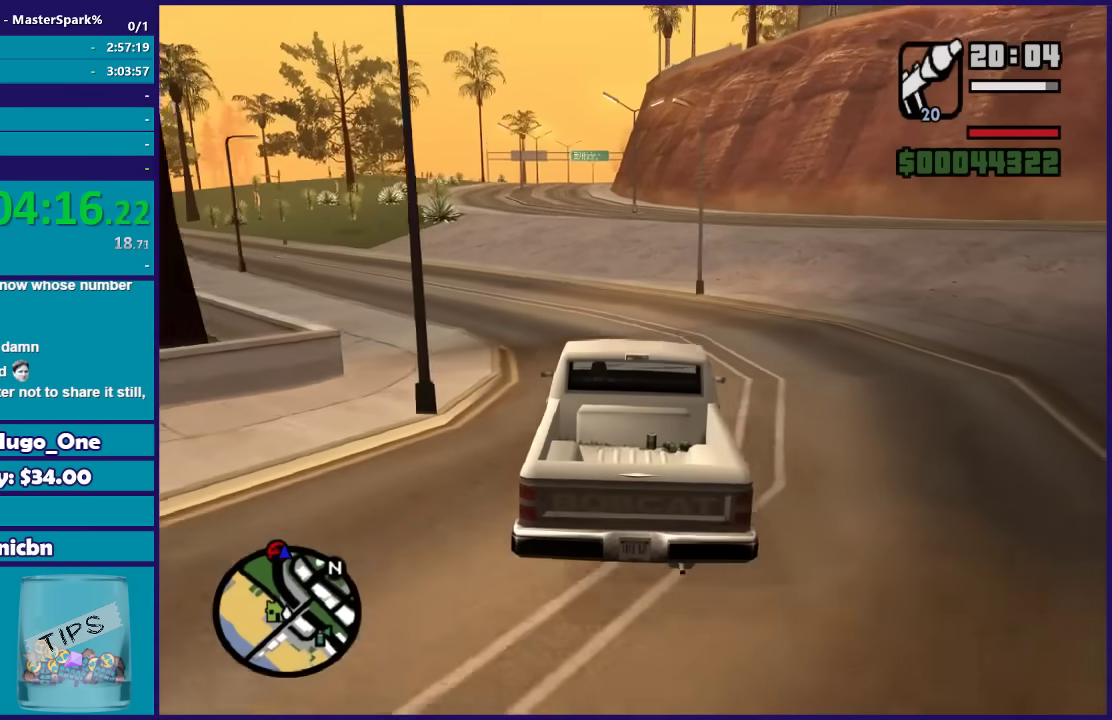
{"buttons": ["R2"], "left_stick": "center", "right_stick": "center", "events": [[233, "left_stick", "left"], [367, "left_stick", "center"]]}
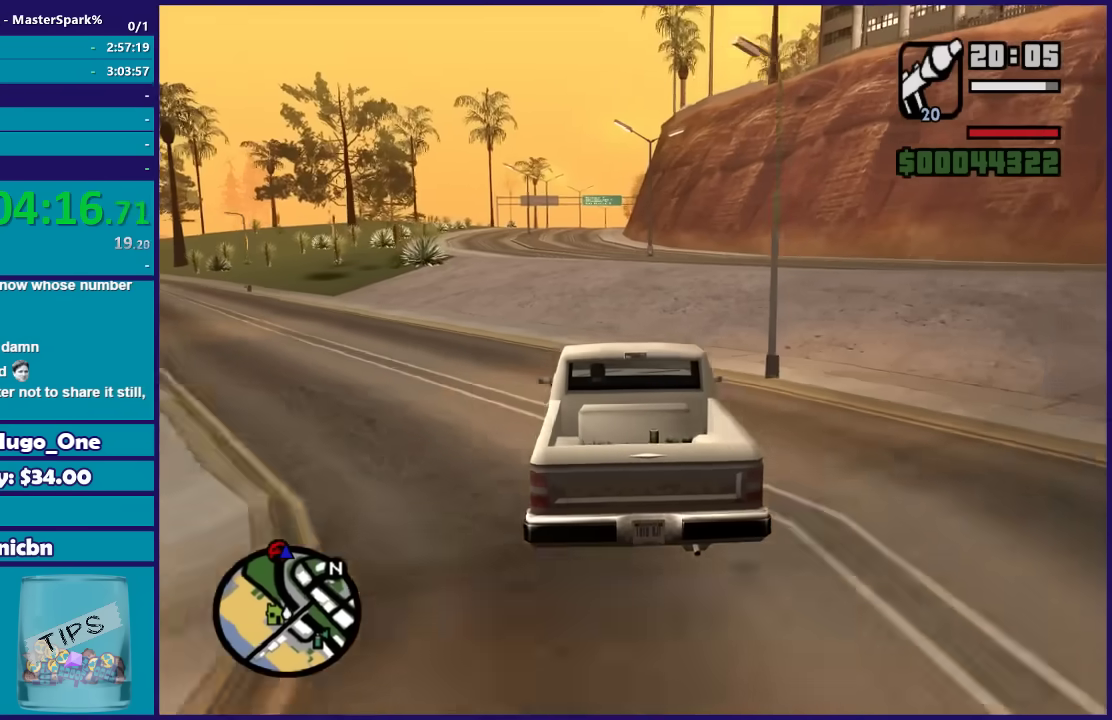
{"buttons": ["R2"], "left_stick": "center", "right_stick": "center", "events": []}
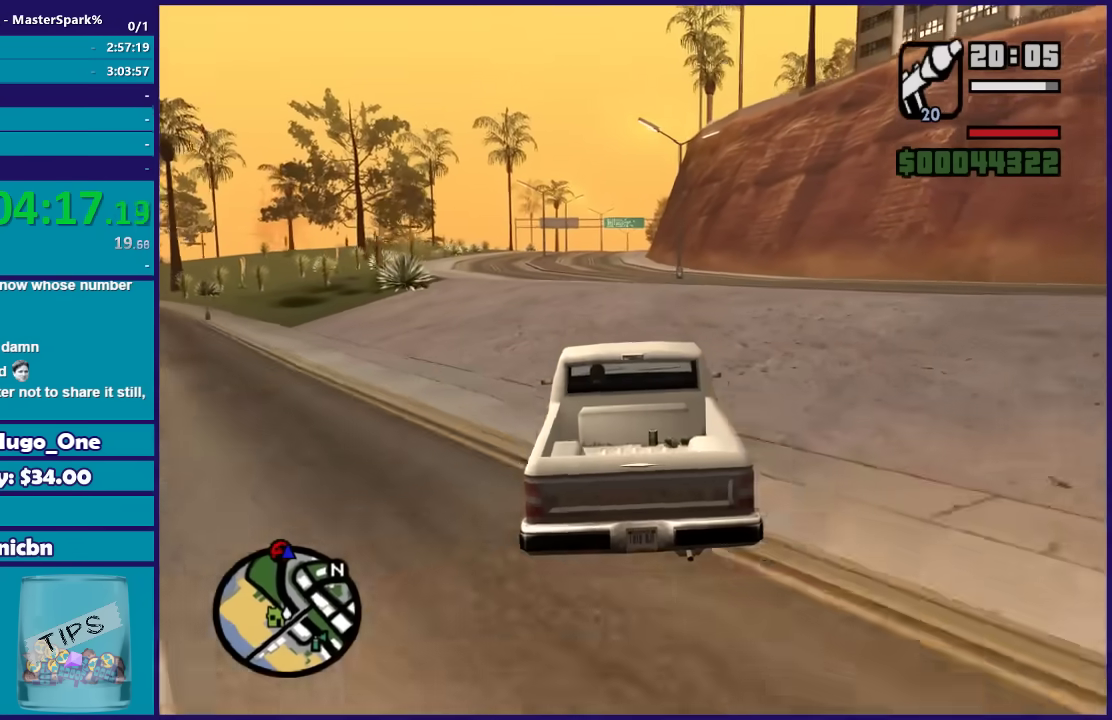
{"buttons": ["R2"], "left_stick": "center", "right_stick": "down", "events": [[233, "right_stick", "down"]]}
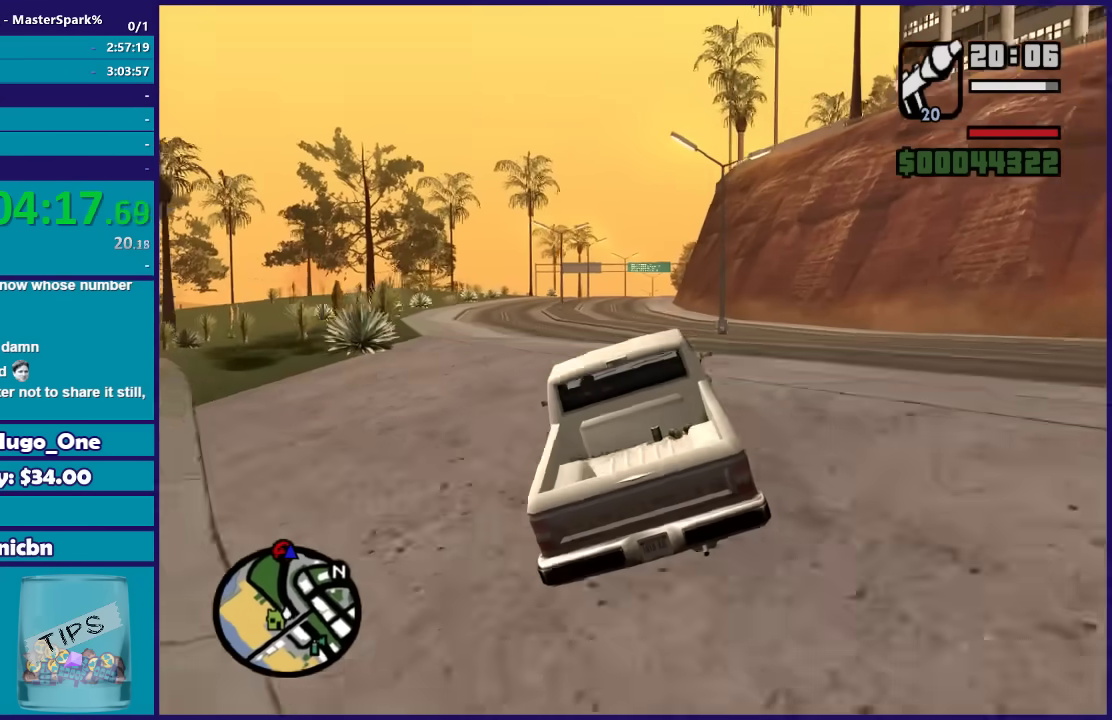
{"buttons": ["R2"], "left_stick": "center", "right_stick": "down", "events": [[167, "left_stick", "up-left"], [401, "left_stick", "center"]]}
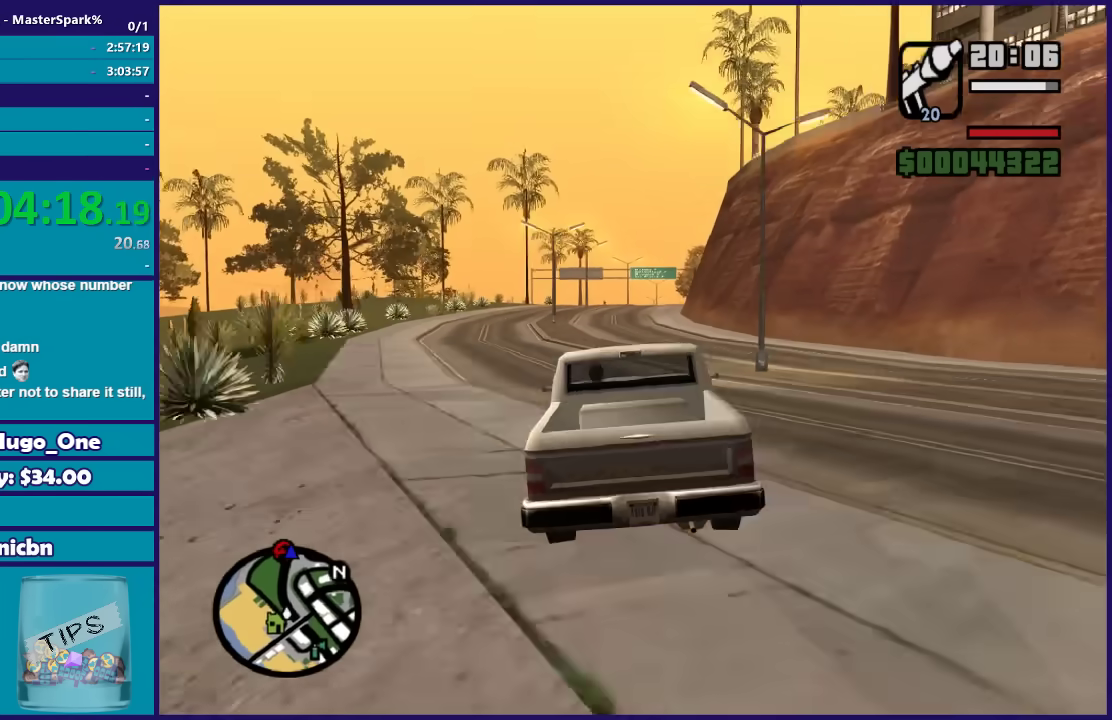
{"buttons": ["R2"], "left_stick": "center", "right_stick": "down", "events": []}
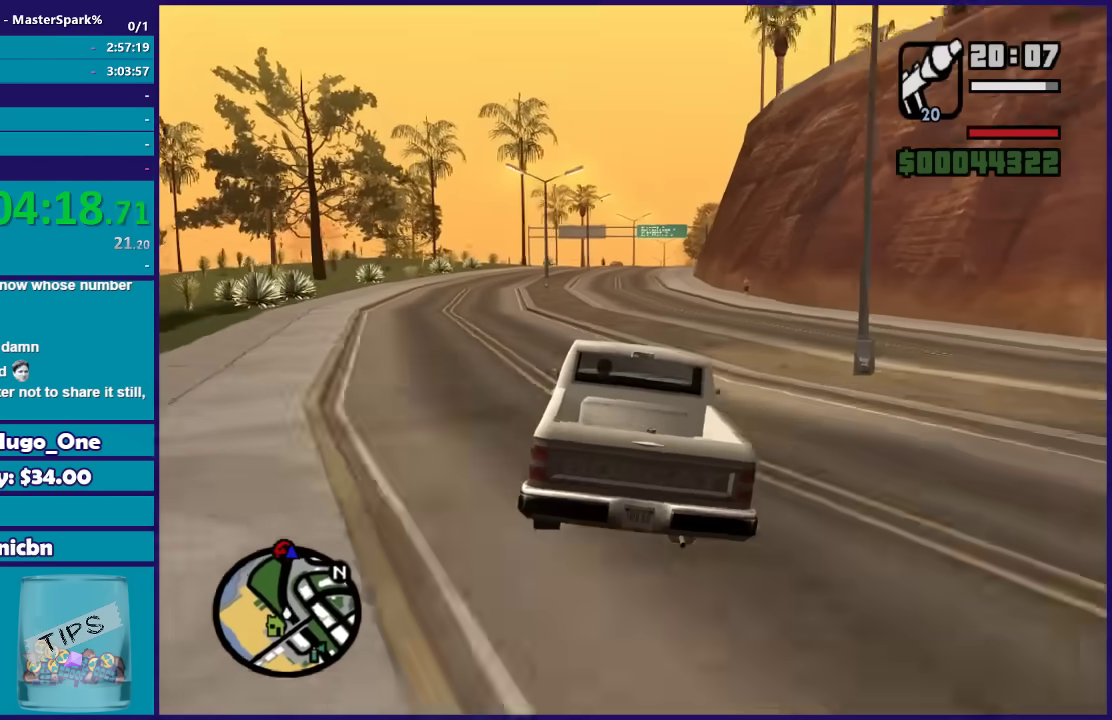
{"buttons": ["R2"], "left_stick": "center", "right_stick": "down", "events": []}
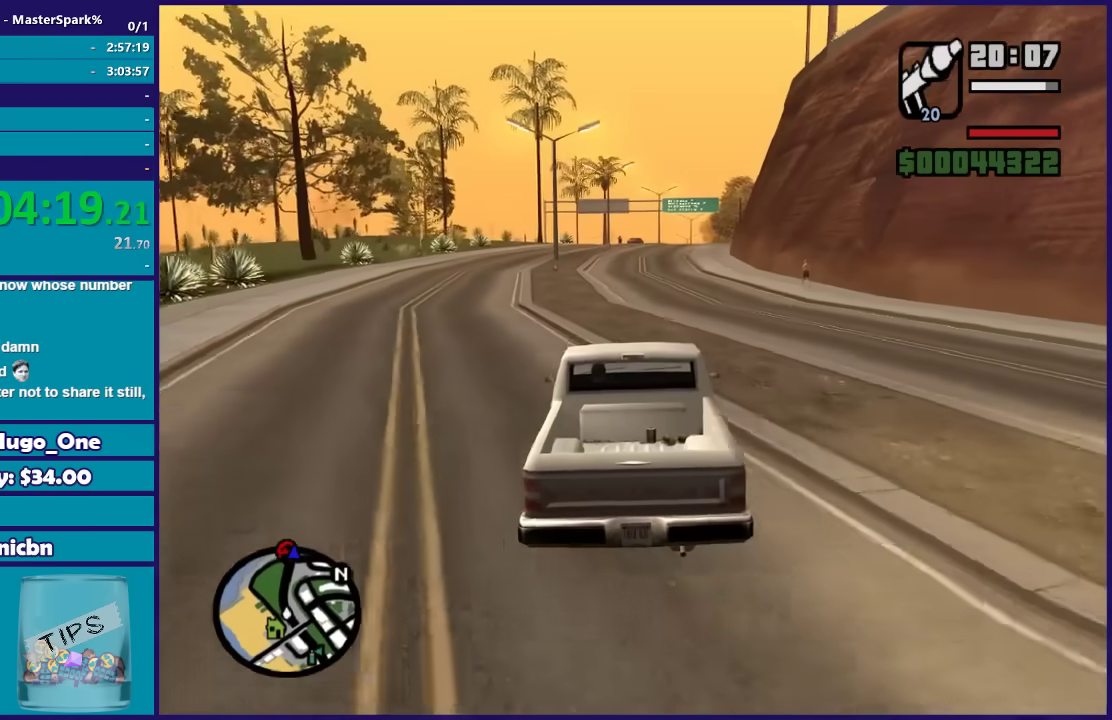
{"buttons": ["R2"], "left_stick": "left", "right_stick": "down", "events": [[33, "left_stick", "right"], [167, "left_stick", "center"], [500, "left_stick", "left"]]}
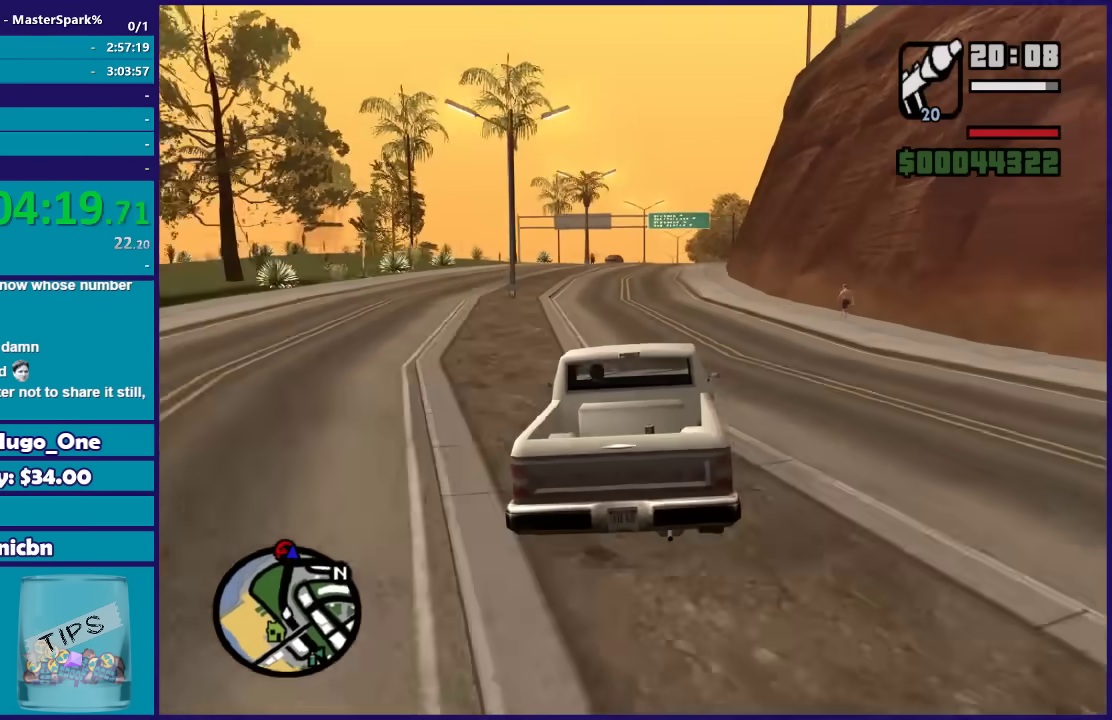
{"buttons": ["R2"], "left_stick": "center", "right_stick": "down", "events": [[301, "left_stick", "center"]]}
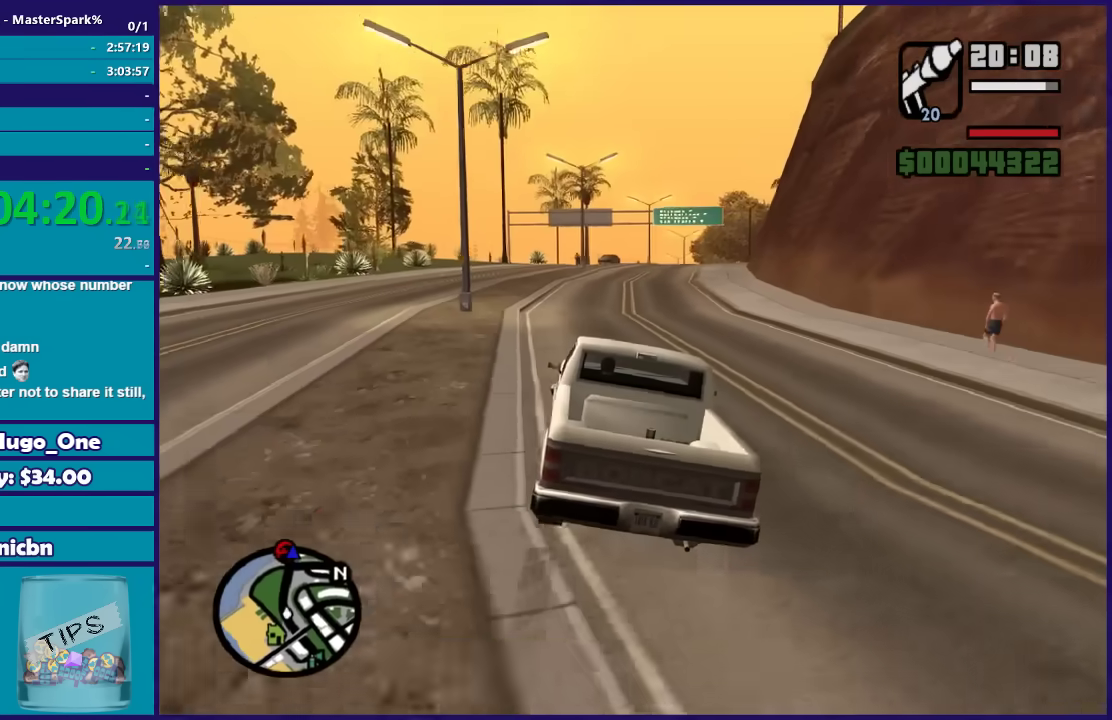
{"buttons": ["R2"], "left_stick": "center", "right_stick": "down", "events": [[33, "left_stick", "left"], [200, "left_stick", "center"], [367, "left_stick", "left"], [500, "left_stick", "center"]]}
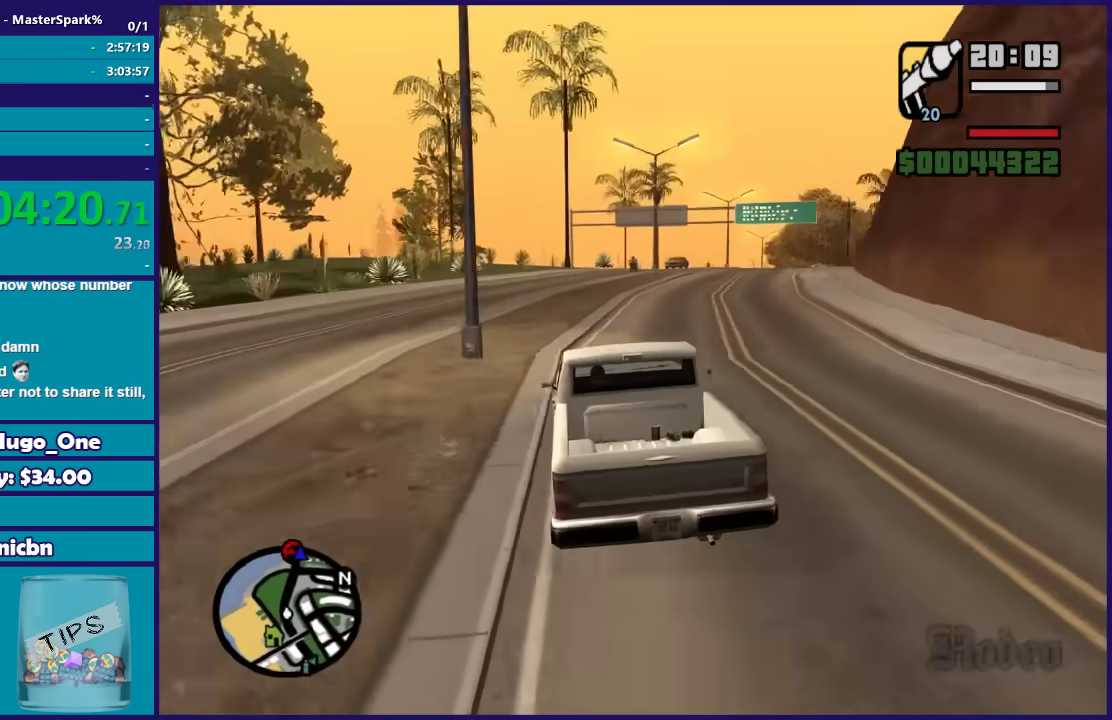
{"buttons": ["R2"], "left_stick": "center", "right_stick": "down", "events": []}